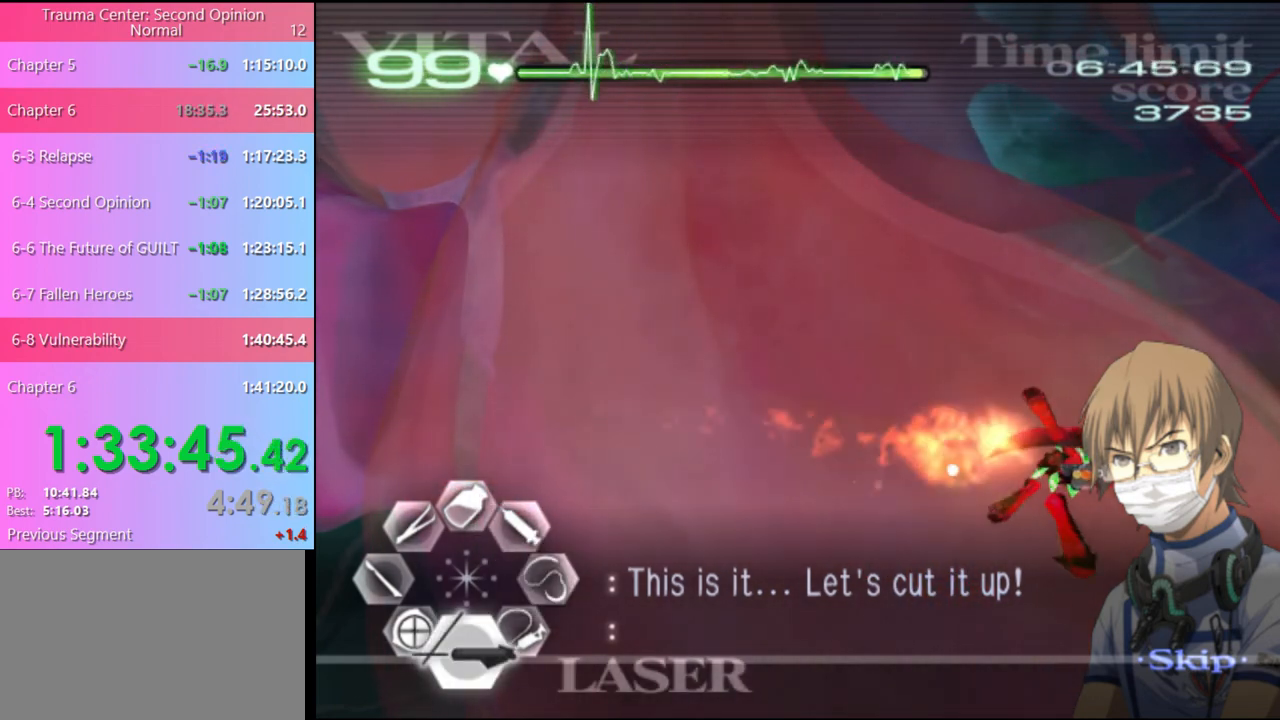
Gameplay with keyboard and mouse; each line is a JSON object with the keys and mouse buttons held at the frame after it. "events" lists presses ("down") and releases ("up") of "a", "alt", "c", "d", "e", "f", "q", "r", "s", "shift", "space", "v", "w", "mouse_left", "mouse_wheel", "mouse_right", "mouse_mb4" and "mouse_mb5" between this image and that frame as [ms after this image, input, new state], when the widget could be followed in between. "mouse_left", "mouse_wheel", "mouse_right", "mouse_mb4", "mouse_mb5" = the "left", "wheel", "right", "mb4", "mb5" buttons of the "mouse" list. No other keys are recorded. "wheel" means that the mouse wheel is clicked or scrolled. Mouse movement is not recorded.
{"keys": [], "mouse": ["left"], "events": [[433, "mouse_left", "down"]]}
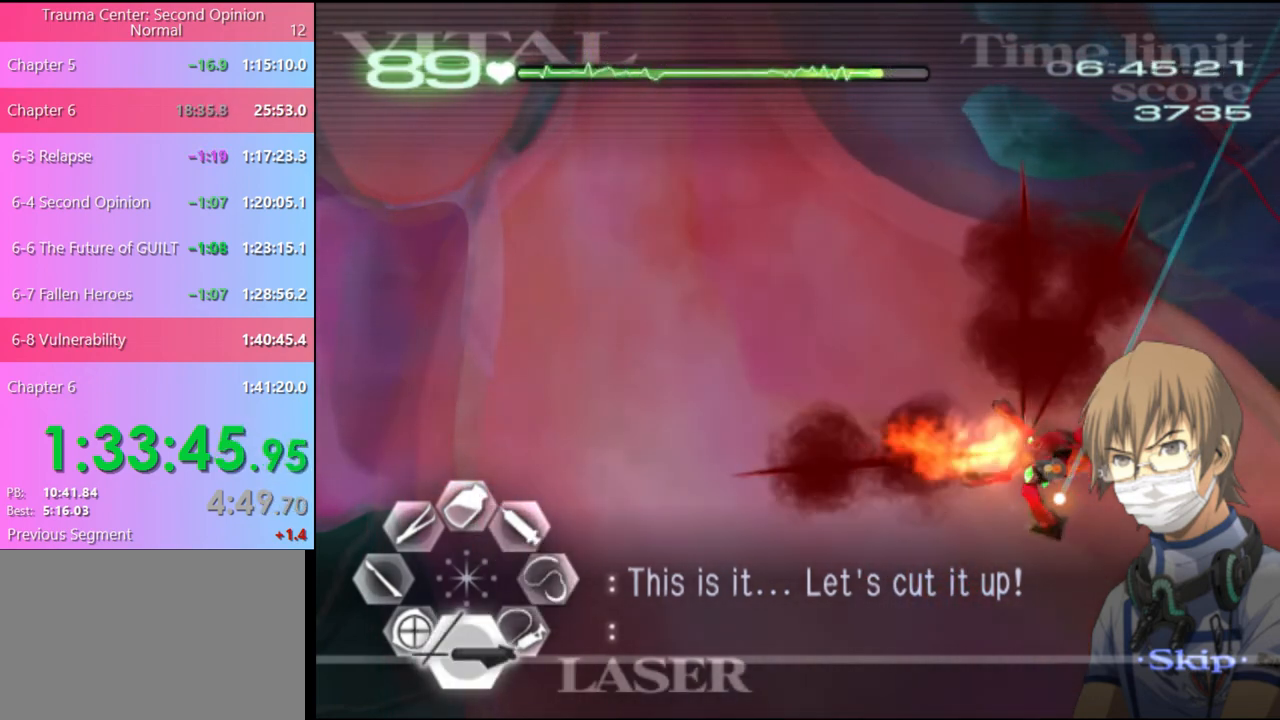
{"keys": [], "mouse": ["left"], "events": []}
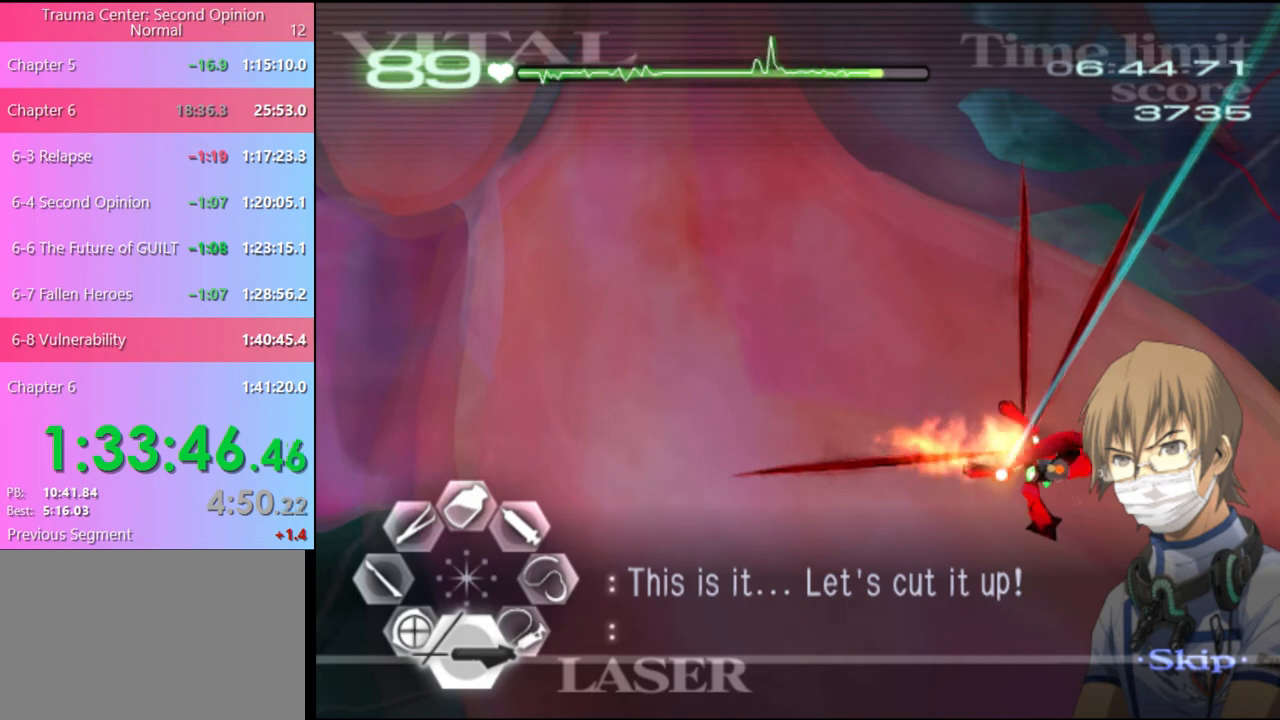
{"keys": [], "mouse": [], "events": [[367, "mouse_left", "up"]]}
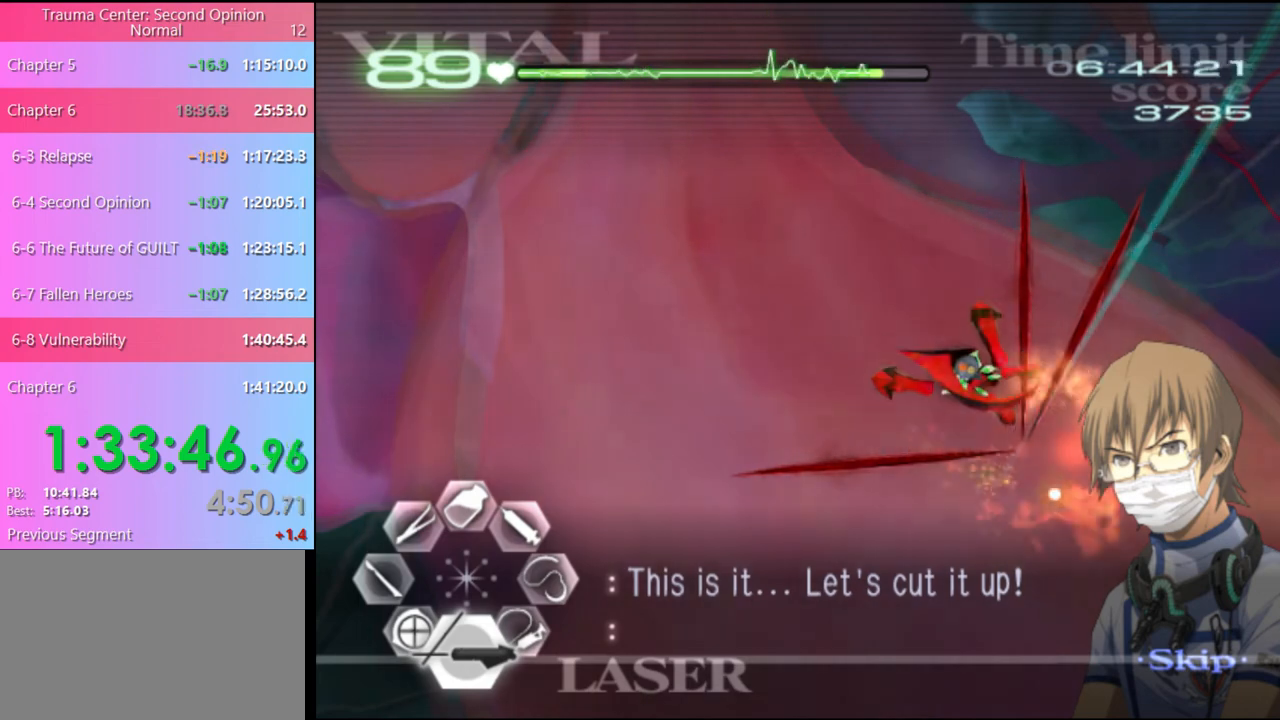
{"keys": [], "mouse": ["left"], "events": [[67, "mouse_left", "down"]]}
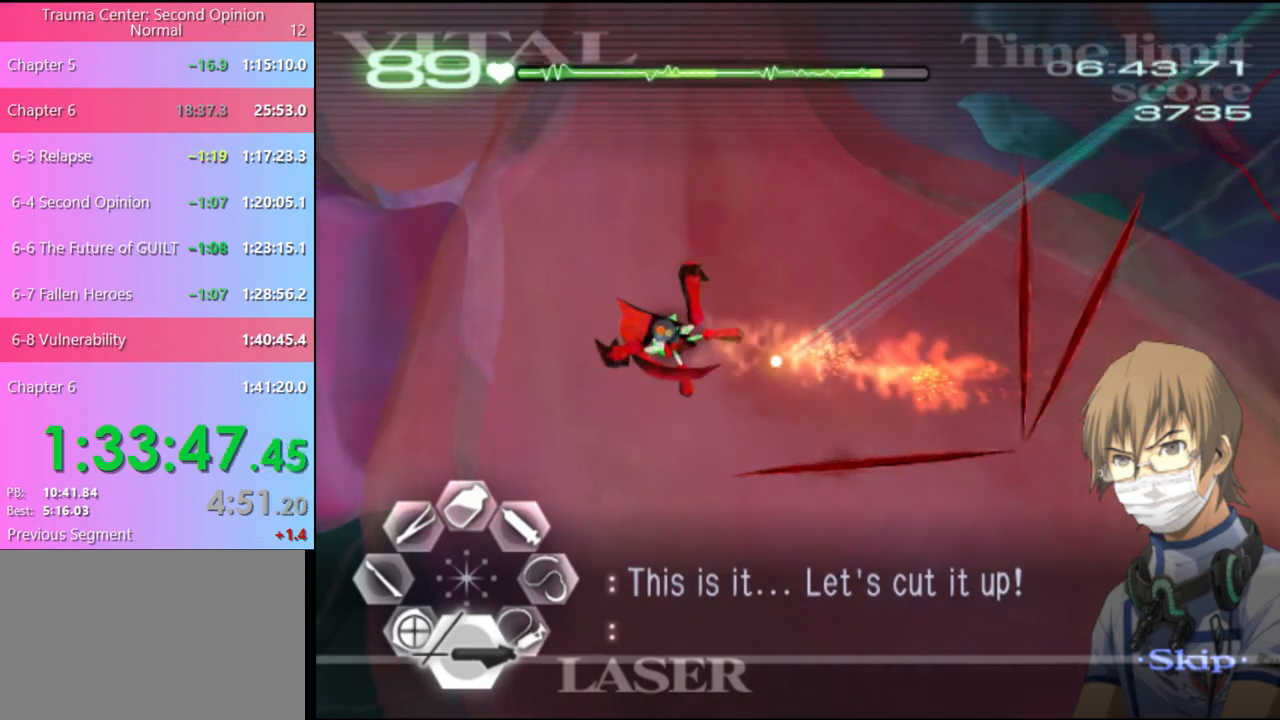
{"keys": [], "mouse": ["left"], "events": []}
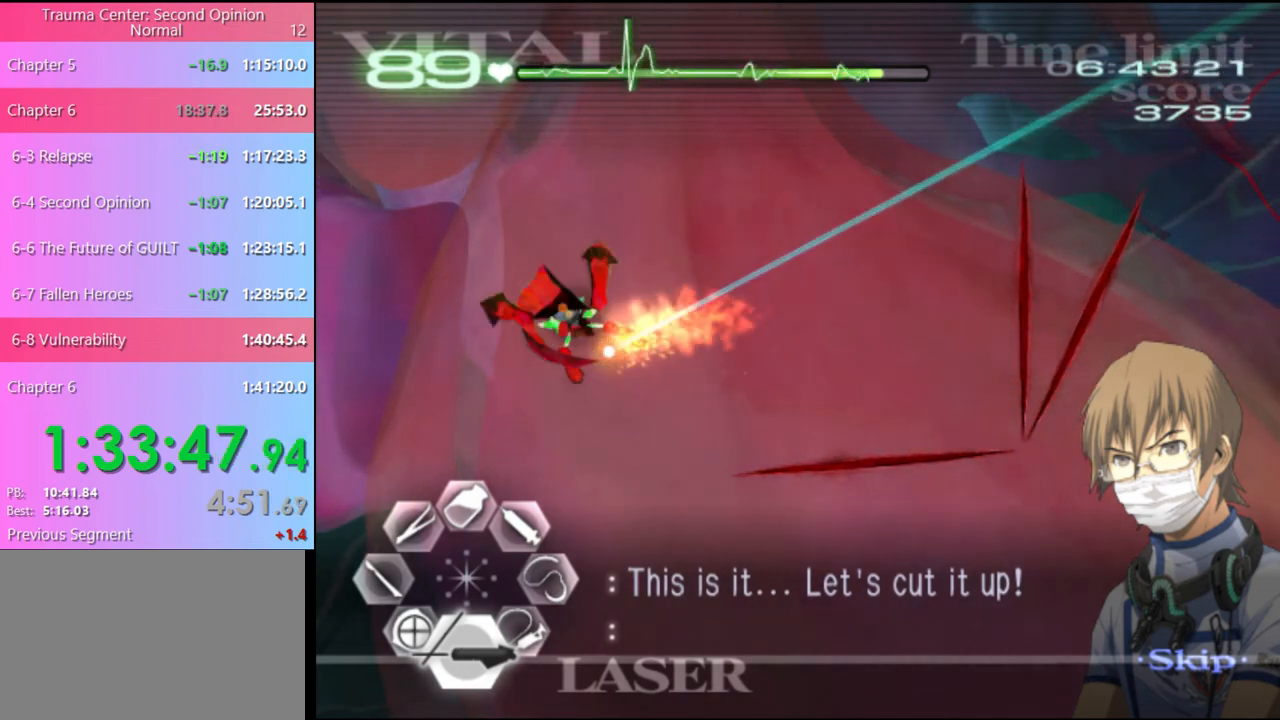
{"keys": [], "mouse": [], "events": [[267, "mouse_left", "up"]]}
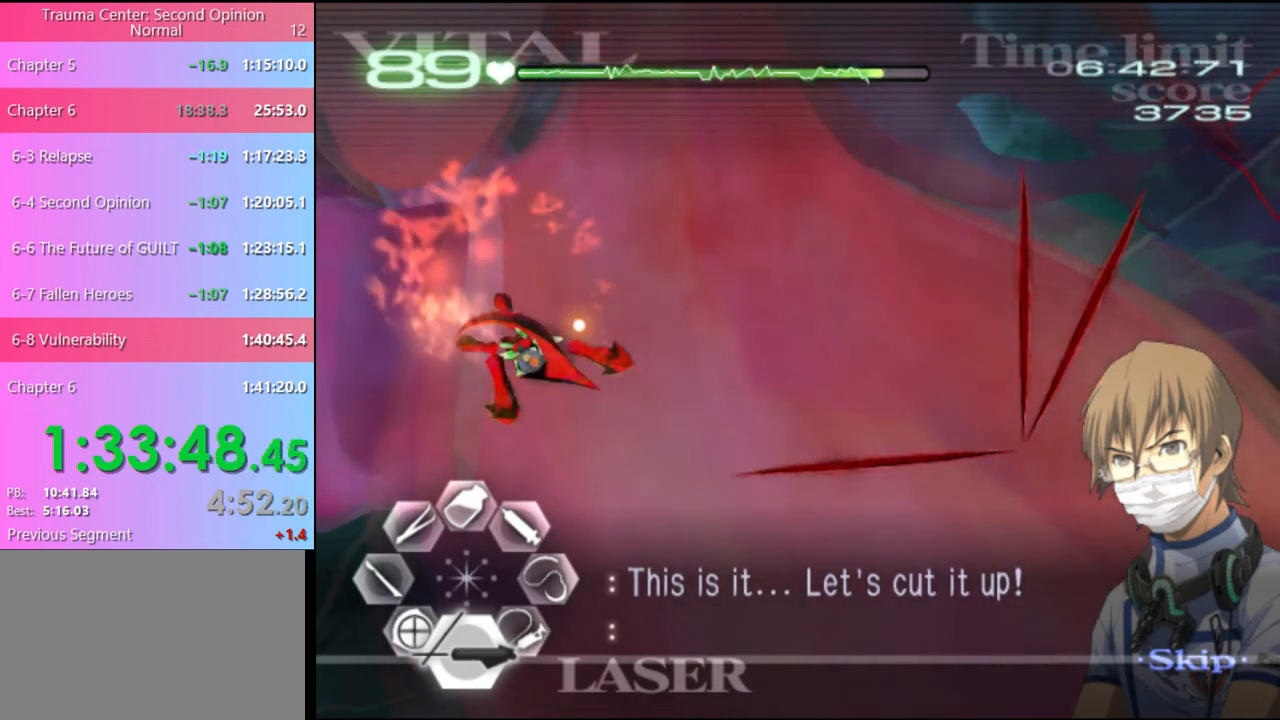
{"keys": [], "mouse": ["left"], "events": [[100, "mouse_left", "down"]]}
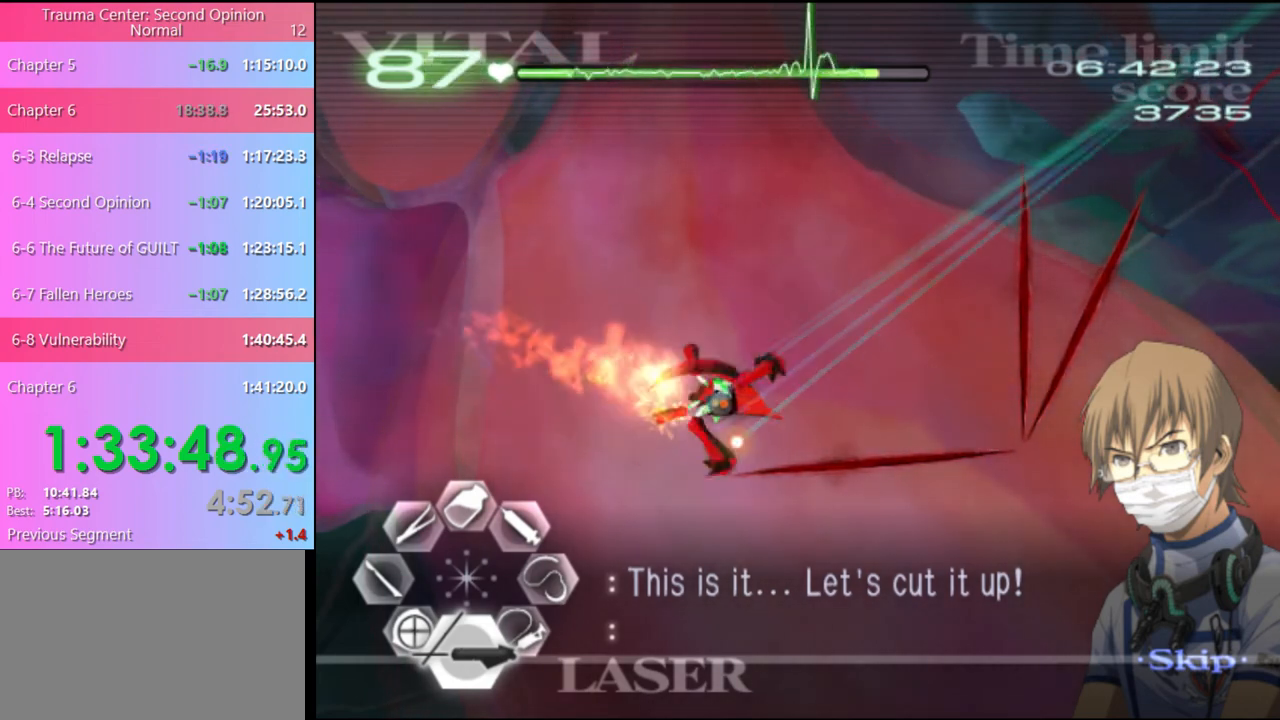
{"keys": [], "mouse": [], "events": [[300, "mouse_left", "up"]]}
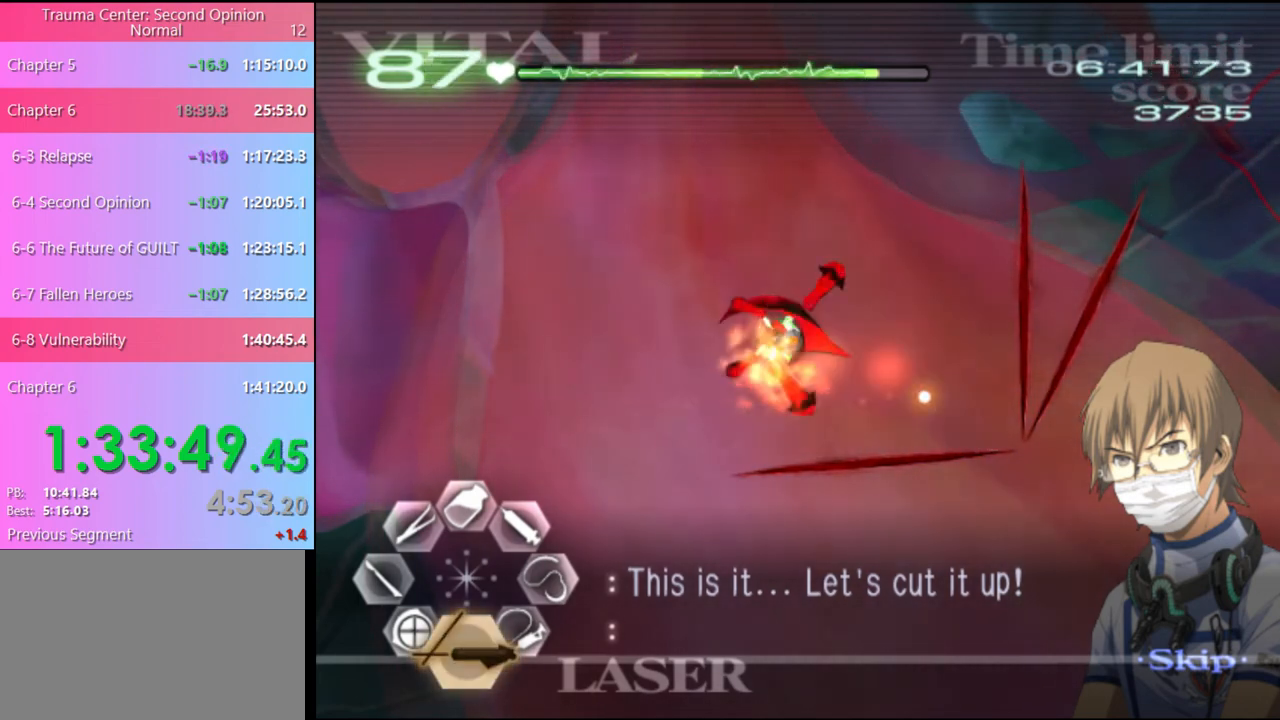
{"keys": [], "mouse": [], "events": [[167, "mouse_left", "down"], [400, "mouse_left", "up"]]}
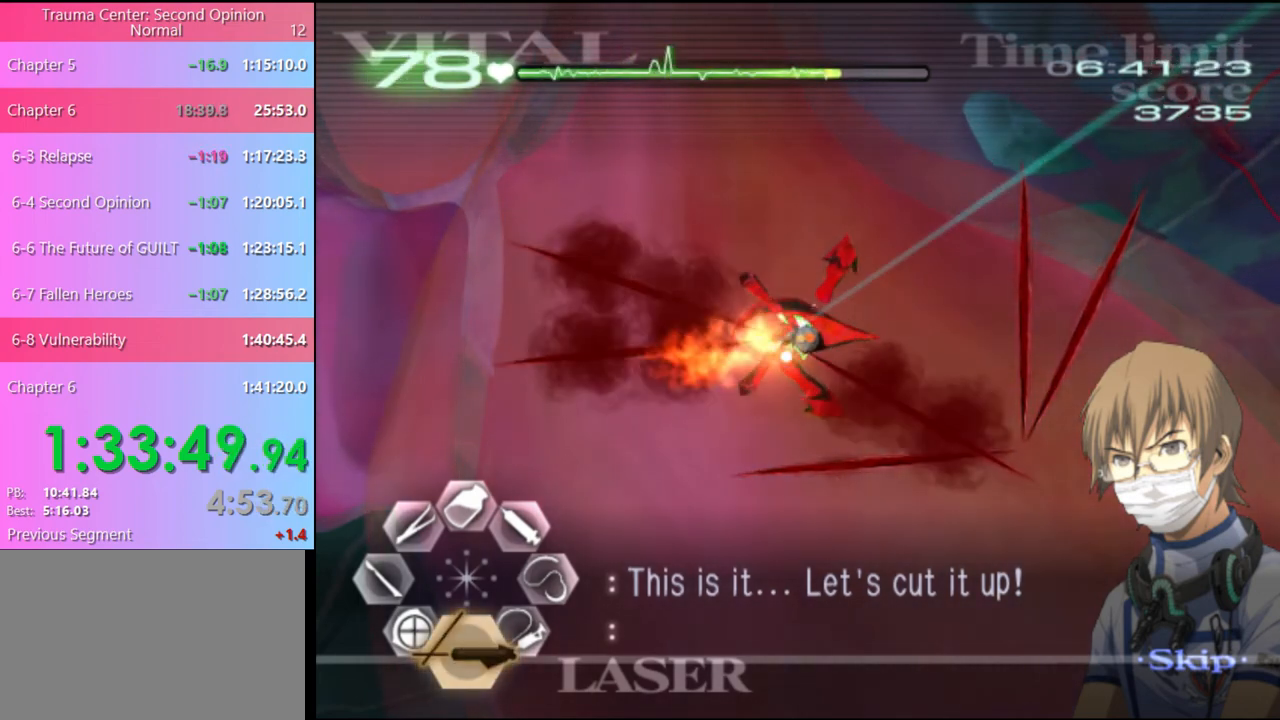
{"keys": [], "mouse": ["left"], "events": [[467, "mouse_left", "down"]]}
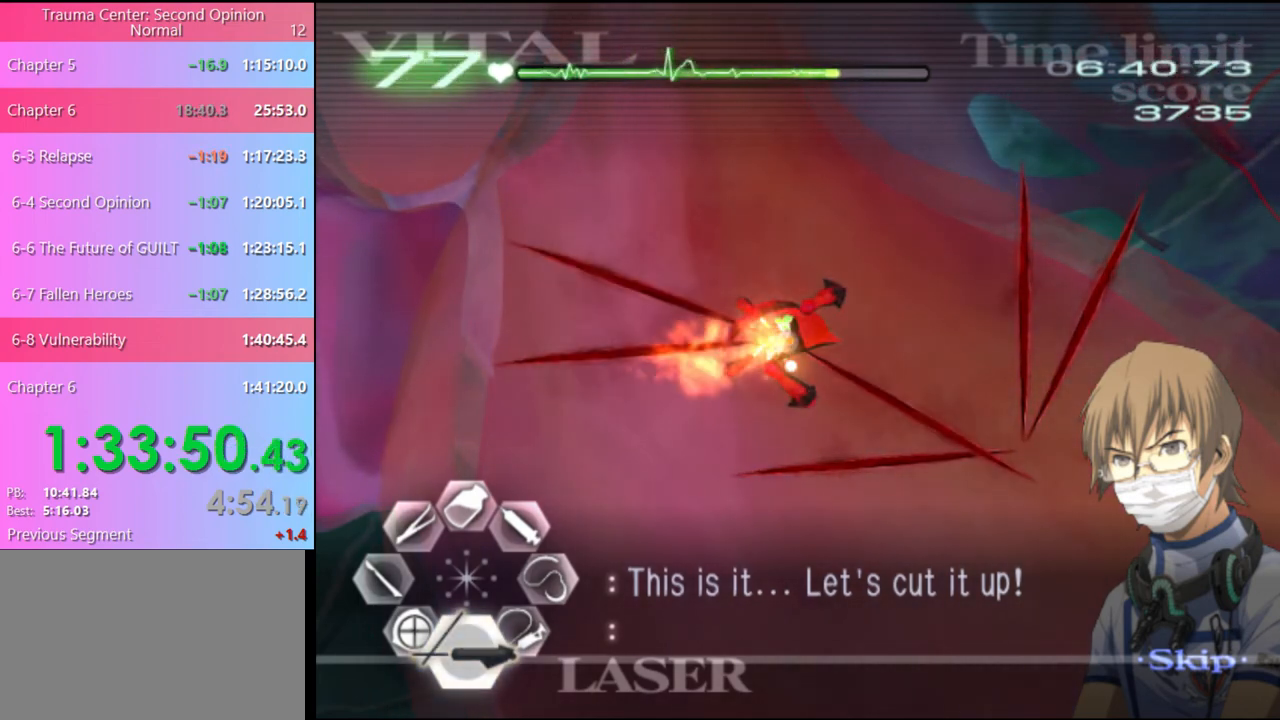
{"keys": [], "mouse": [], "events": [[433, "mouse_left", "up"]]}
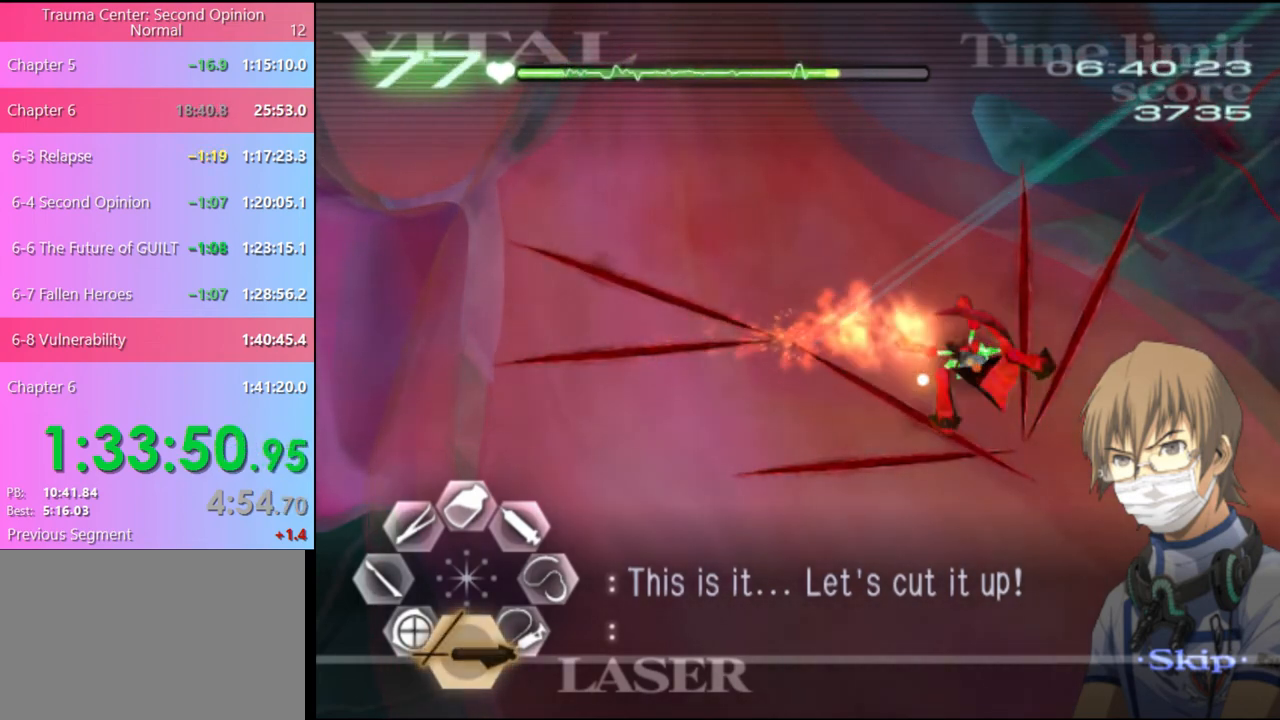
{"keys": [], "mouse": ["left"], "events": [[167, "mouse_left", "down"], [333, "mouse_left", "up"], [467, "mouse_left", "down"]]}
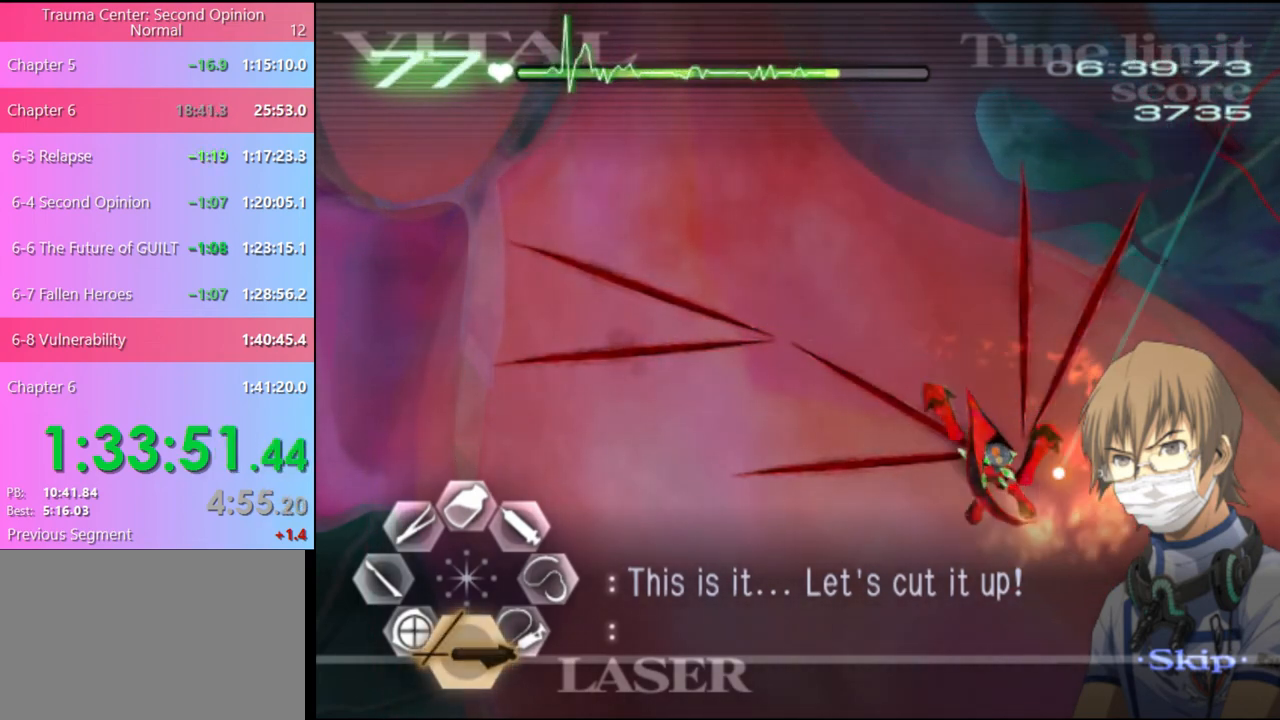
{"keys": [], "mouse": ["left"], "events": [[67, "mouse_left", "up"], [300, "mouse_left", "down"], [433, "mouse_left", "up"], [500, "mouse_left", "down"]]}
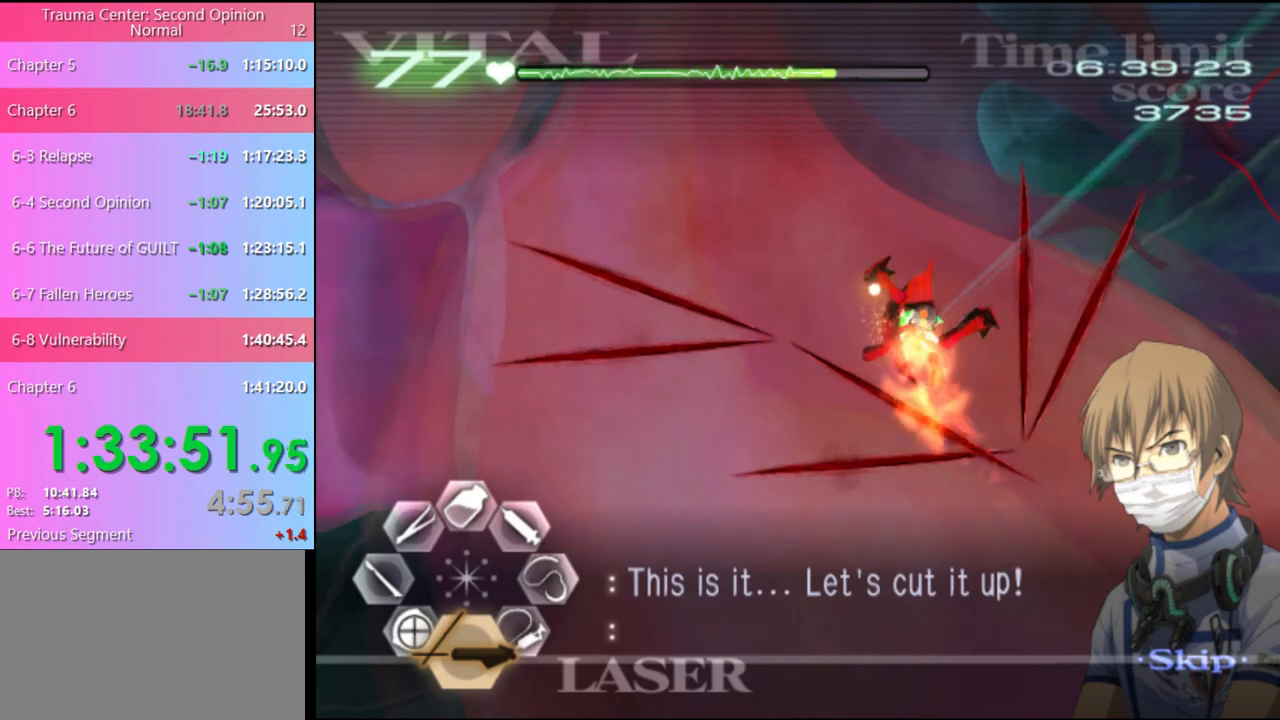
{"keys": [], "mouse": ["left"], "events": [[133, "mouse_left", "up"], [200, "mouse_left", "down"]]}
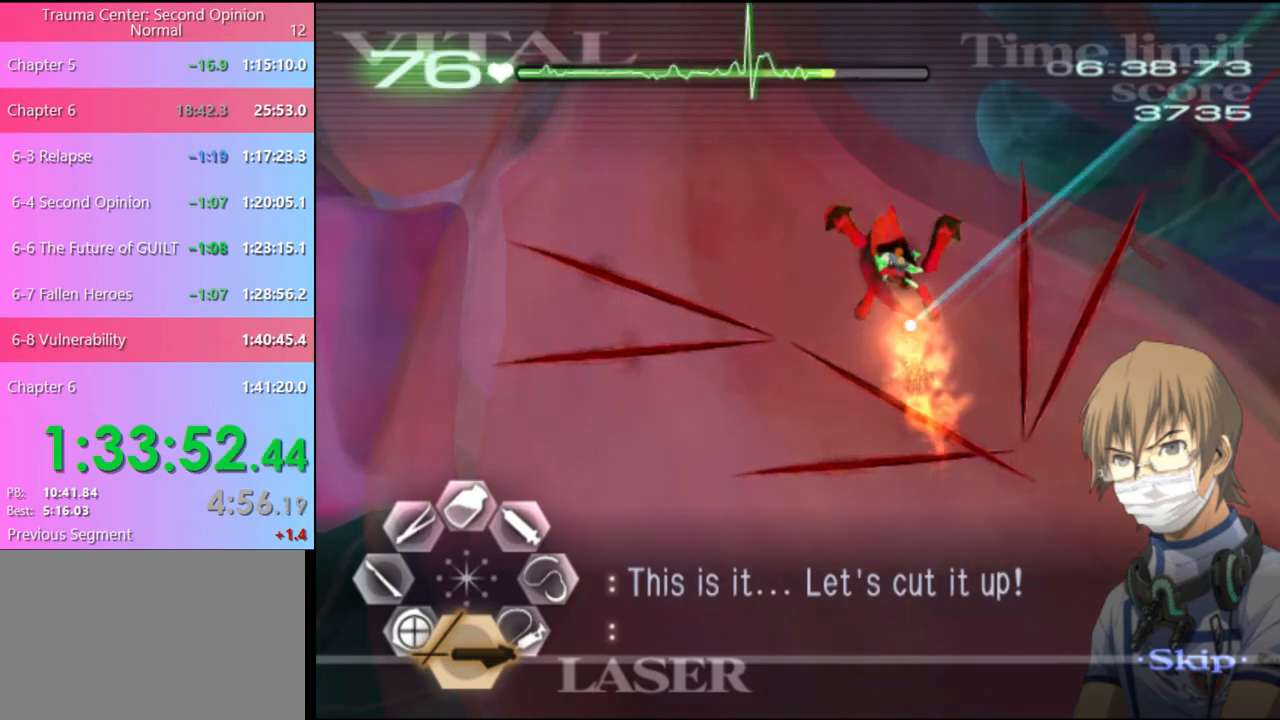
{"keys": [], "mouse": [], "events": [[200, "mouse_left", "up"]]}
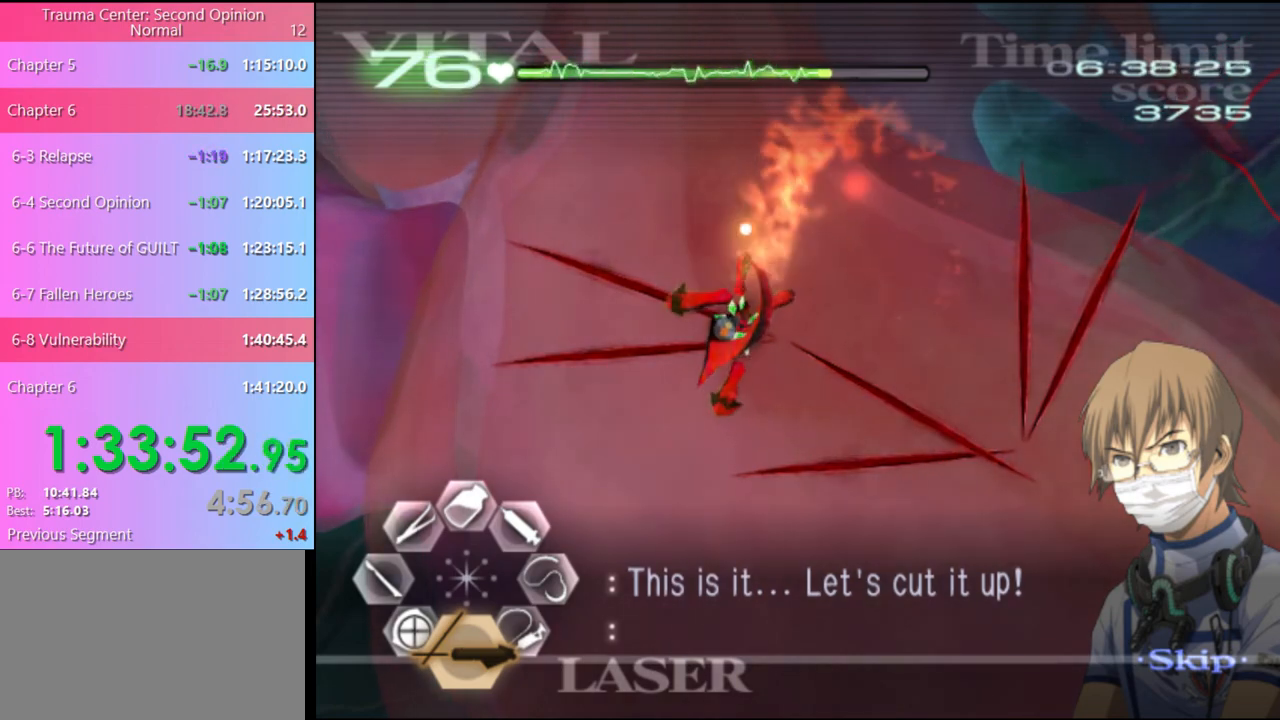
{"keys": [], "mouse": ["left"], "events": [[133, "mouse_left", "down"]]}
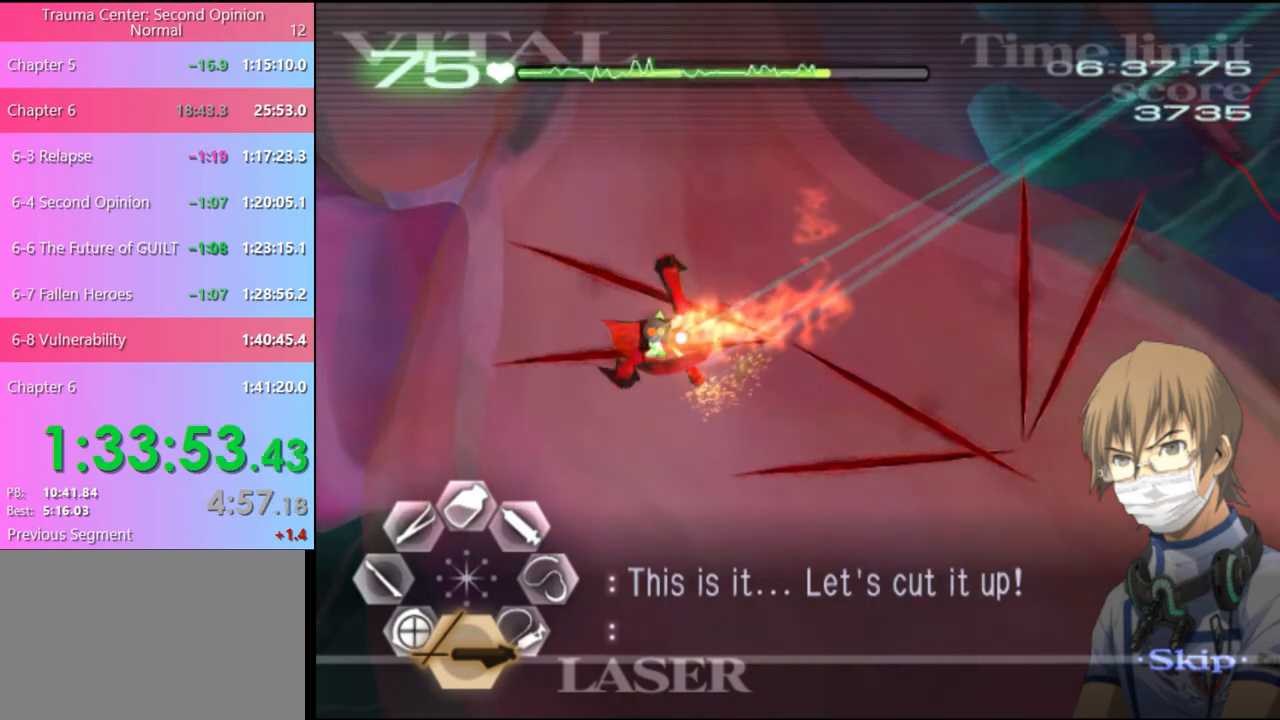
{"keys": [], "mouse": [], "events": [[67, "mouse_left", "up"], [133, "mouse_left", "down"], [333, "mouse_left", "up"]]}
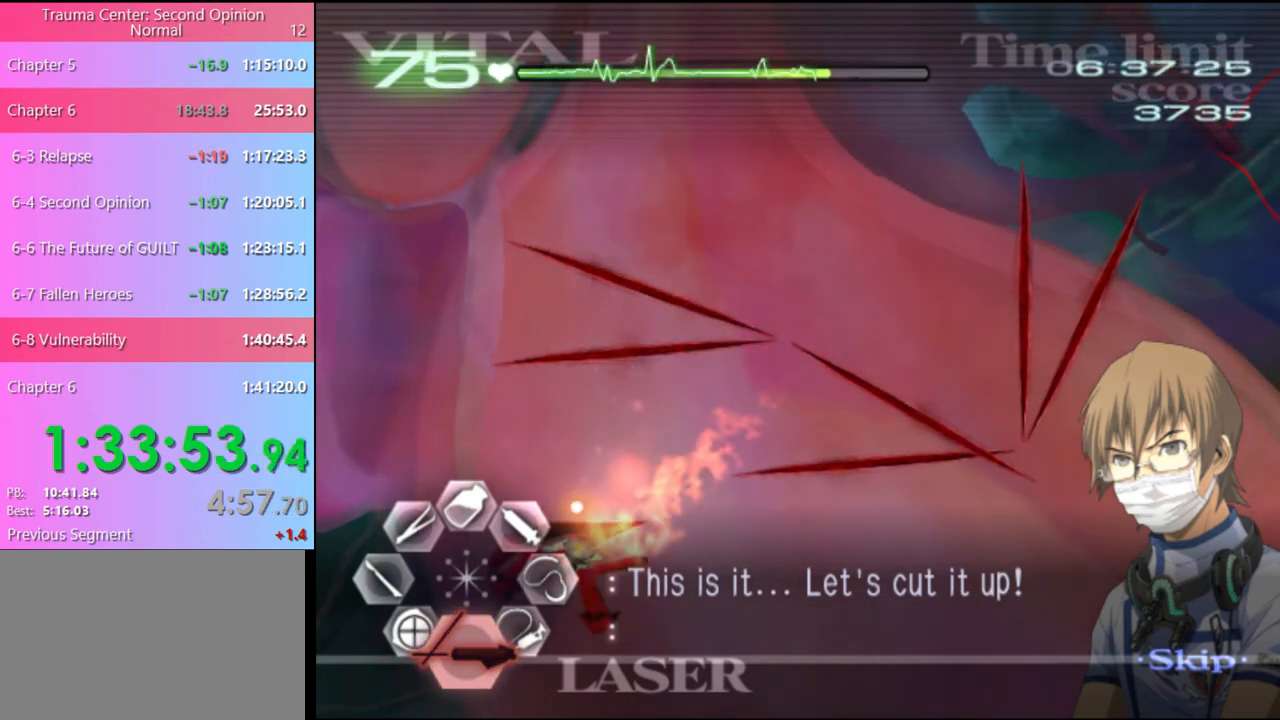
{"keys": [], "mouse": [], "events": [[167, "mouse_left", "down"], [267, "mouse_left", "up"]]}
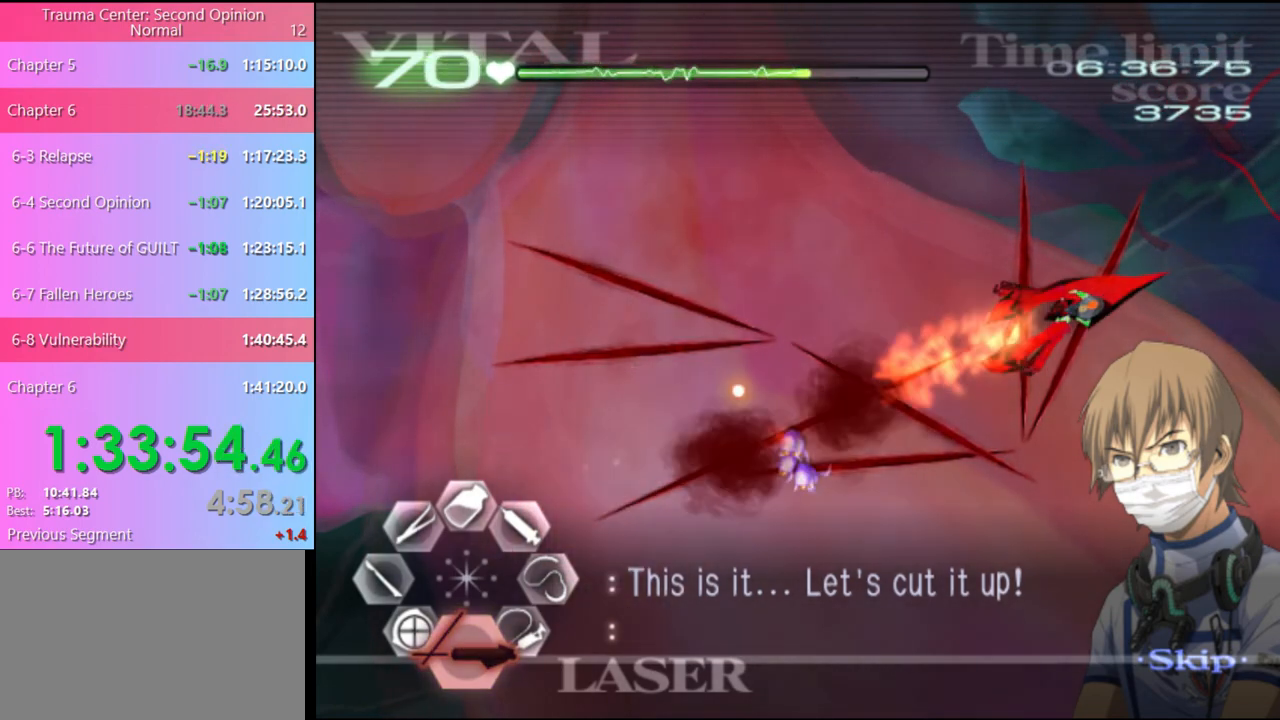
{"keys": ["d"], "mouse": ["left"], "events": [[100, "d", "down"], [200, "mouse_left", "down"]]}
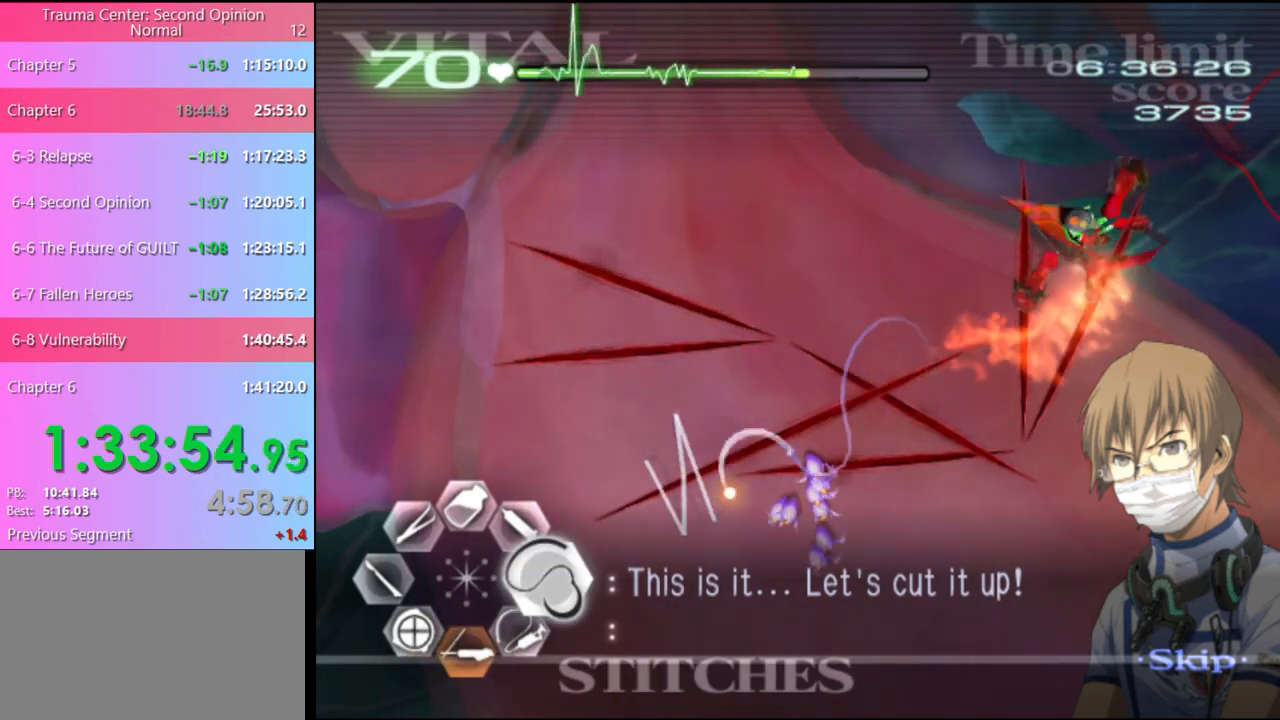
{"keys": ["s"], "mouse": [], "events": [[333, "mouse_left", "up"], [367, "mouse_left", "down"], [433, "mouse_left", "up"], [467, "d", "up"], [500, "s", "down"]]}
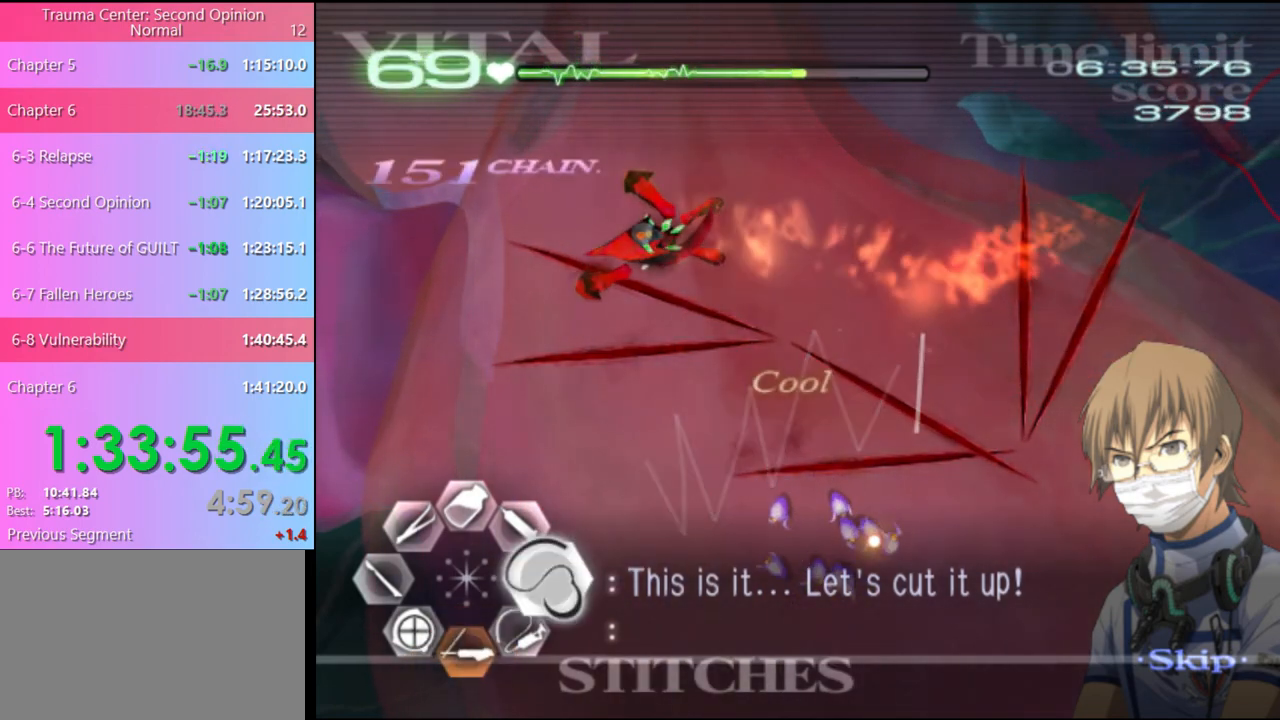
{"keys": [], "mouse": ["left"], "events": [[133, "mouse_left", "down"], [233, "s", "up"]]}
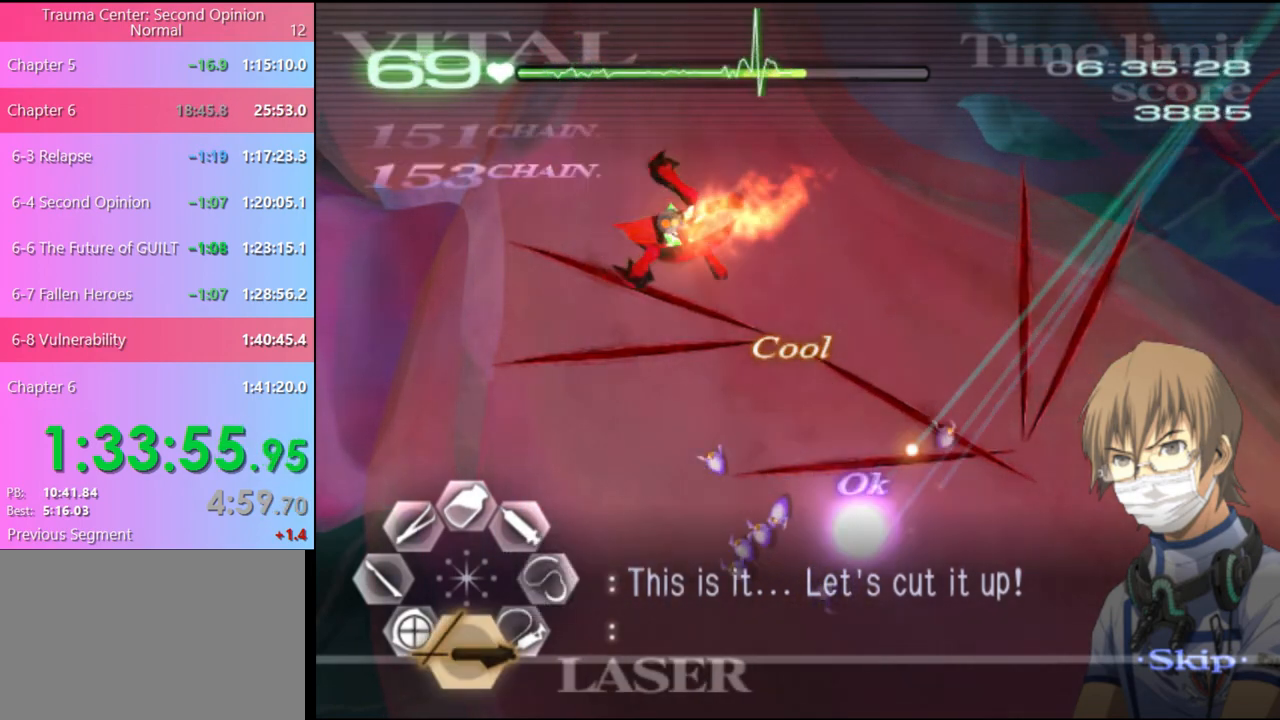
{"keys": [], "mouse": [], "events": [[400, "mouse_left", "up"]]}
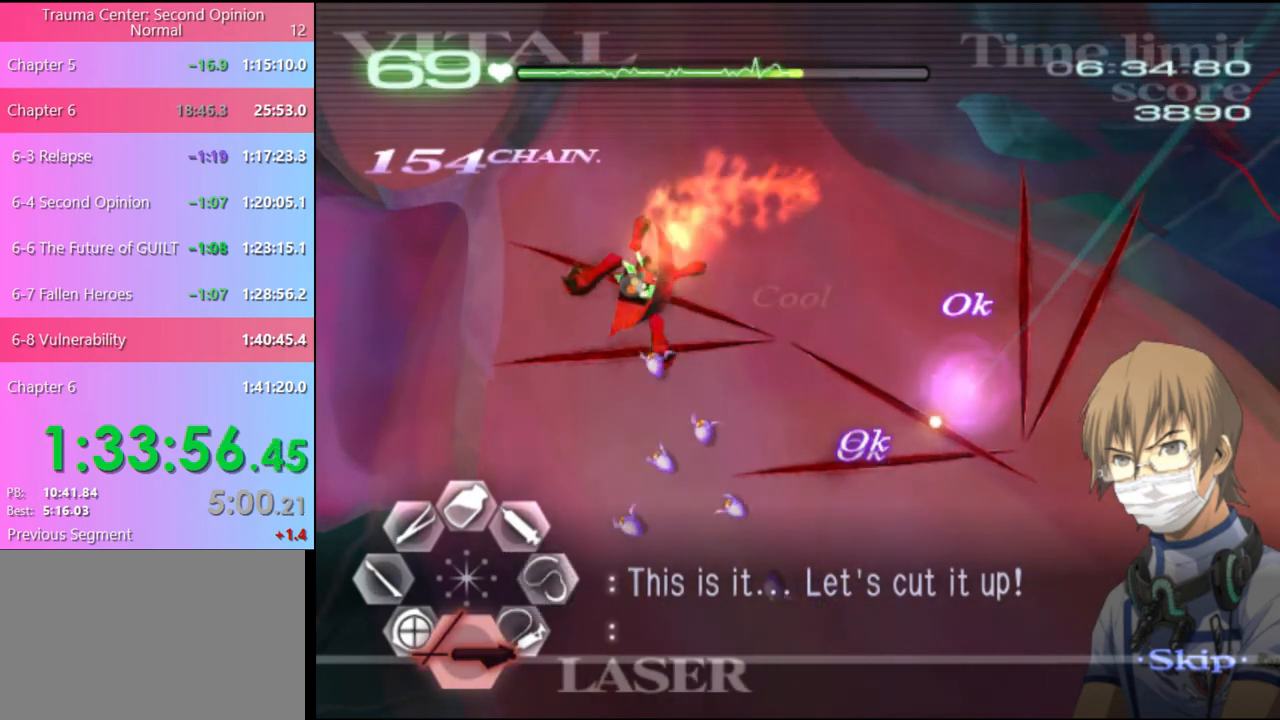
{"keys": [], "mouse": ["left"], "events": [[100, "mouse_left", "down"]]}
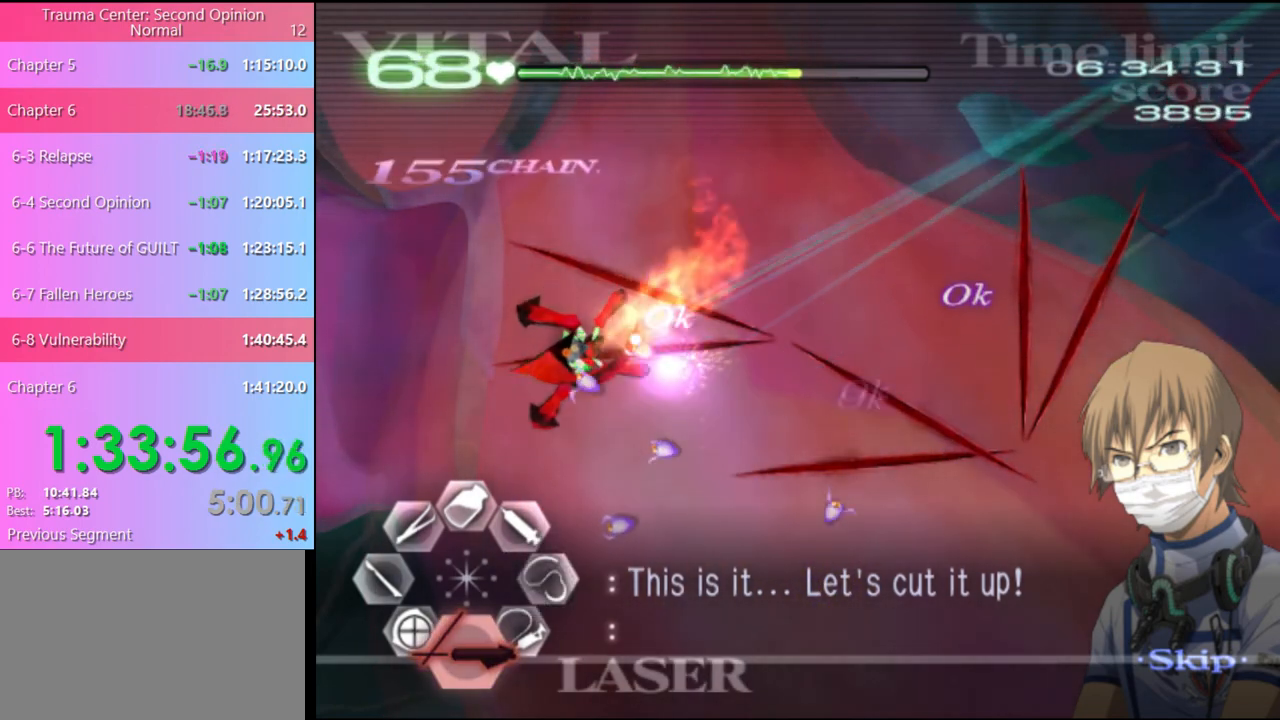
{"keys": [], "mouse": [], "events": [[200, "mouse_left", "up"], [367, "mouse_left", "down"], [500, "mouse_left", "up"]]}
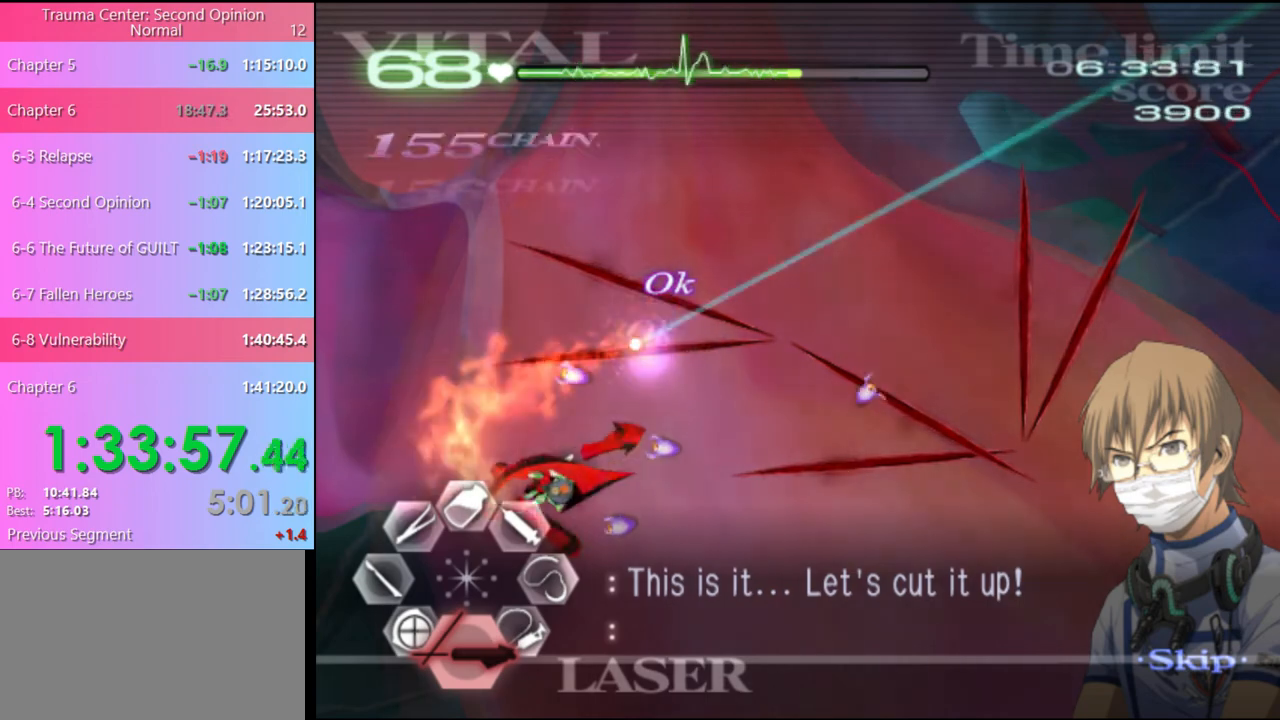
{"keys": [], "mouse": ["left"], "events": [[133, "mouse_left", "down"], [300, "mouse_left", "up"], [433, "mouse_left", "down"]]}
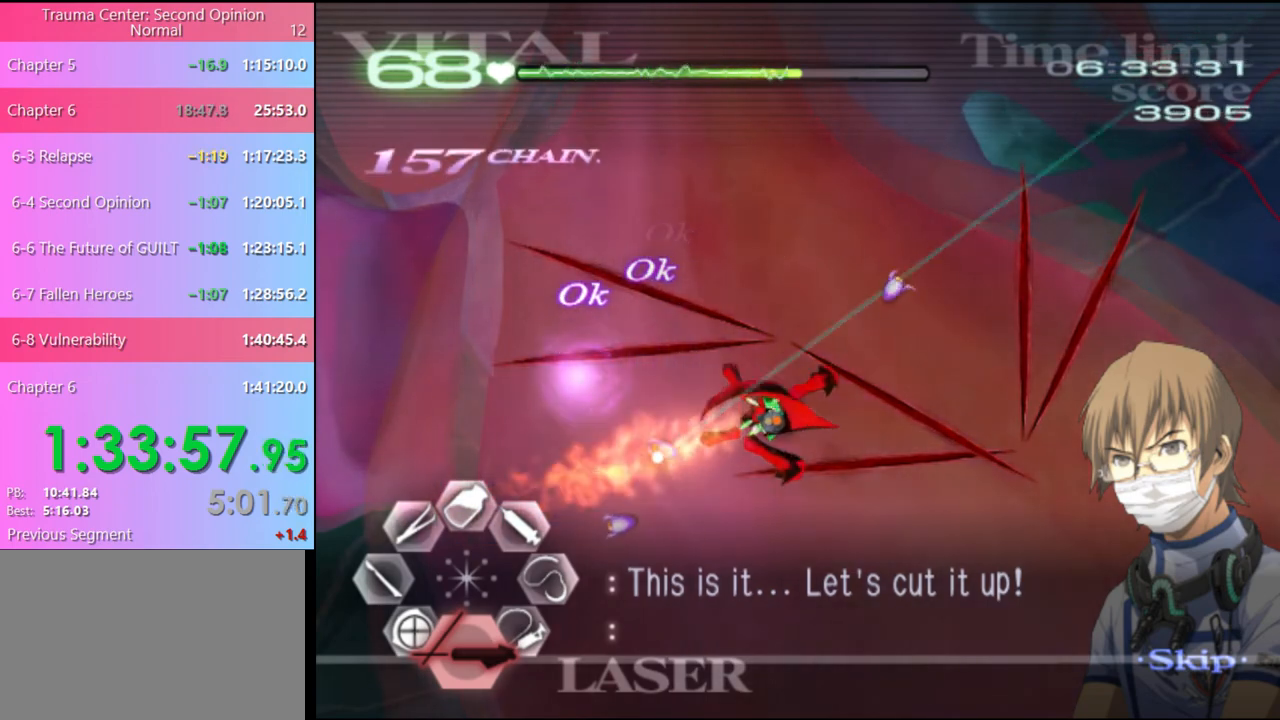
{"keys": [], "mouse": [], "events": [[100, "mouse_left", "up"], [233, "mouse_left", "down"], [400, "mouse_left", "up"]]}
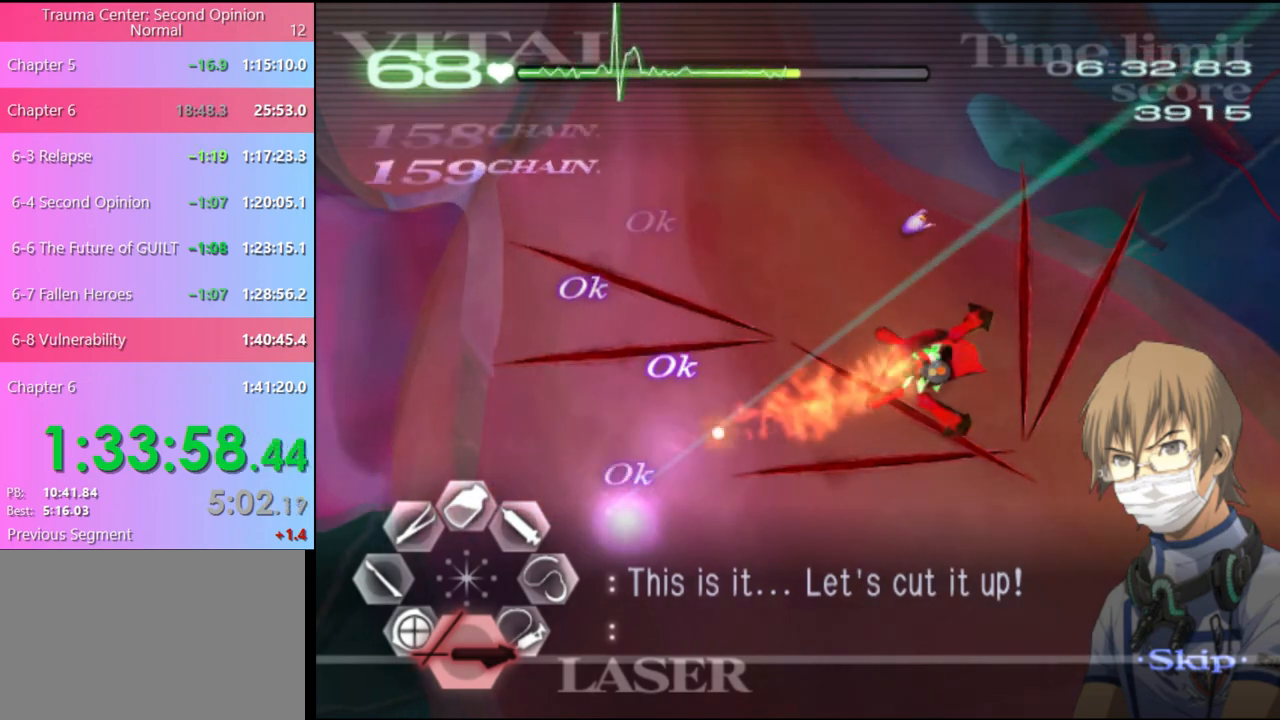
{"keys": [], "mouse": [], "events": [[200, "mouse_left", "down"], [433, "mouse_left", "up"]]}
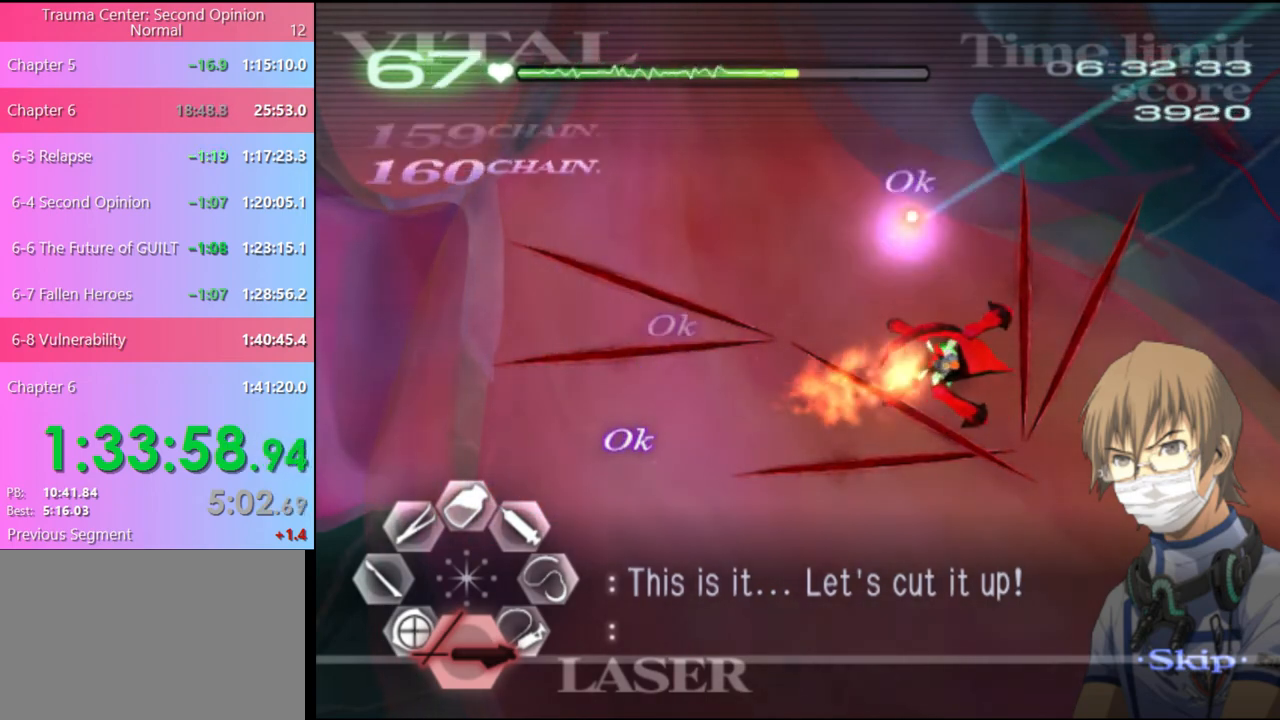
{"keys": ["d"], "mouse": ["left"], "events": [[33, "d", "down"], [133, "mouse_left", "down"]]}
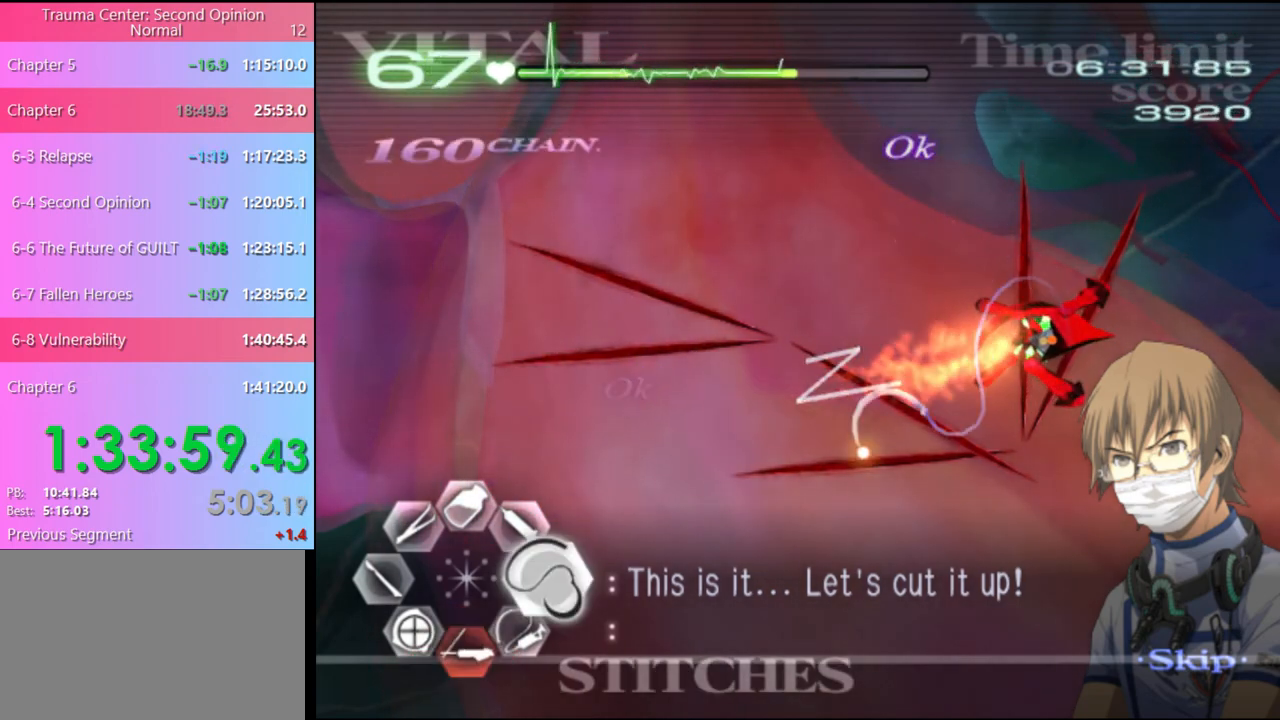
{"keys": ["d"], "mouse": ["left"], "events": [[200, "mouse_left", "up"], [333, "mouse_left", "down"]]}
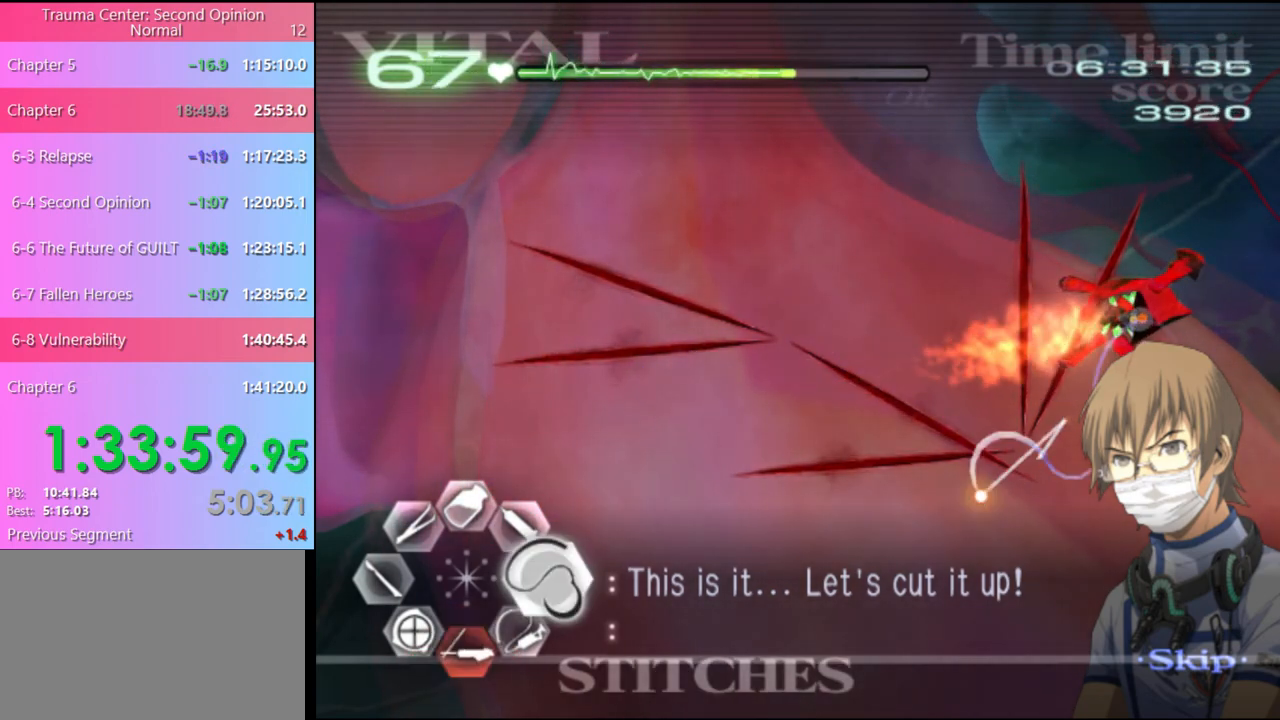
{"keys": ["d"], "mouse": [], "events": [[500, "mouse_left", "up"]]}